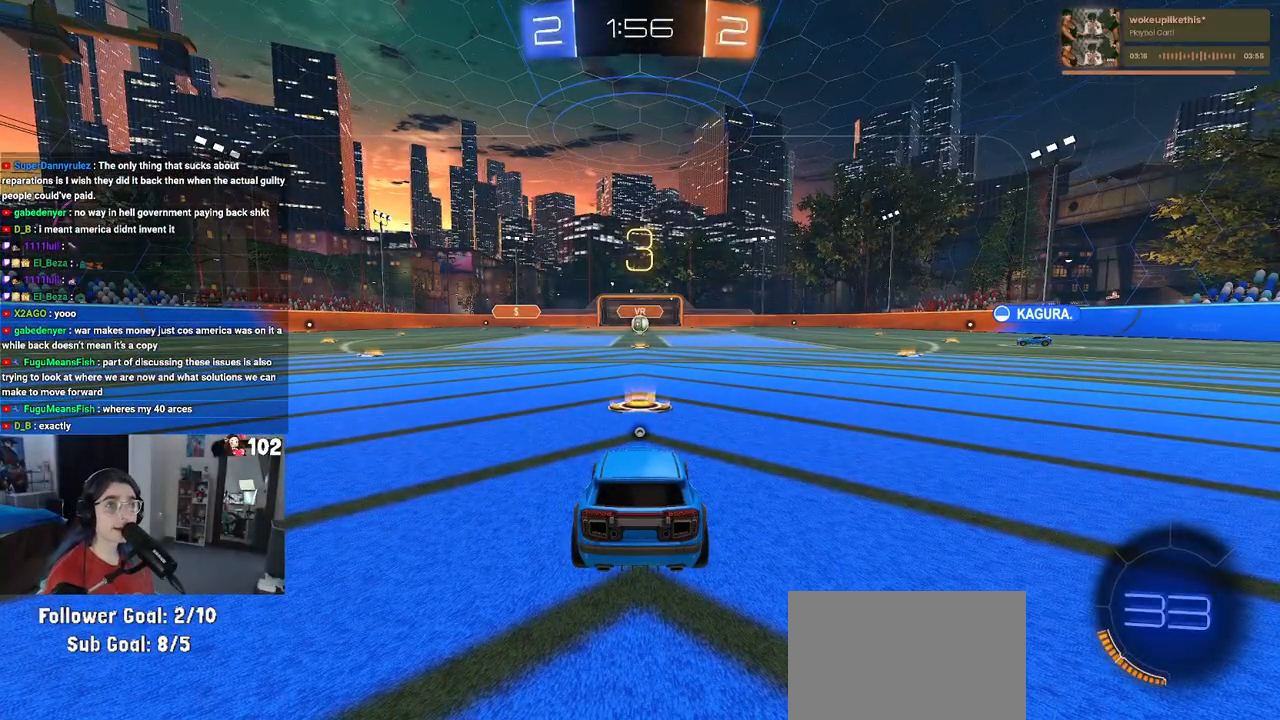
Gameplay with a controller (PlayStation layout); each line is a JSON object with the inputs held at the frame after it. "events" lists button and stick changes between this image and that frame as [ms after this image, input, new state], when the widget could be followed in between.
{"buttons": ["R2"], "left_stick": "center", "right_stick": "center", "events": [[67, "TRIANGLE", "down"], [167, "TRIANGLE", "up"]]}
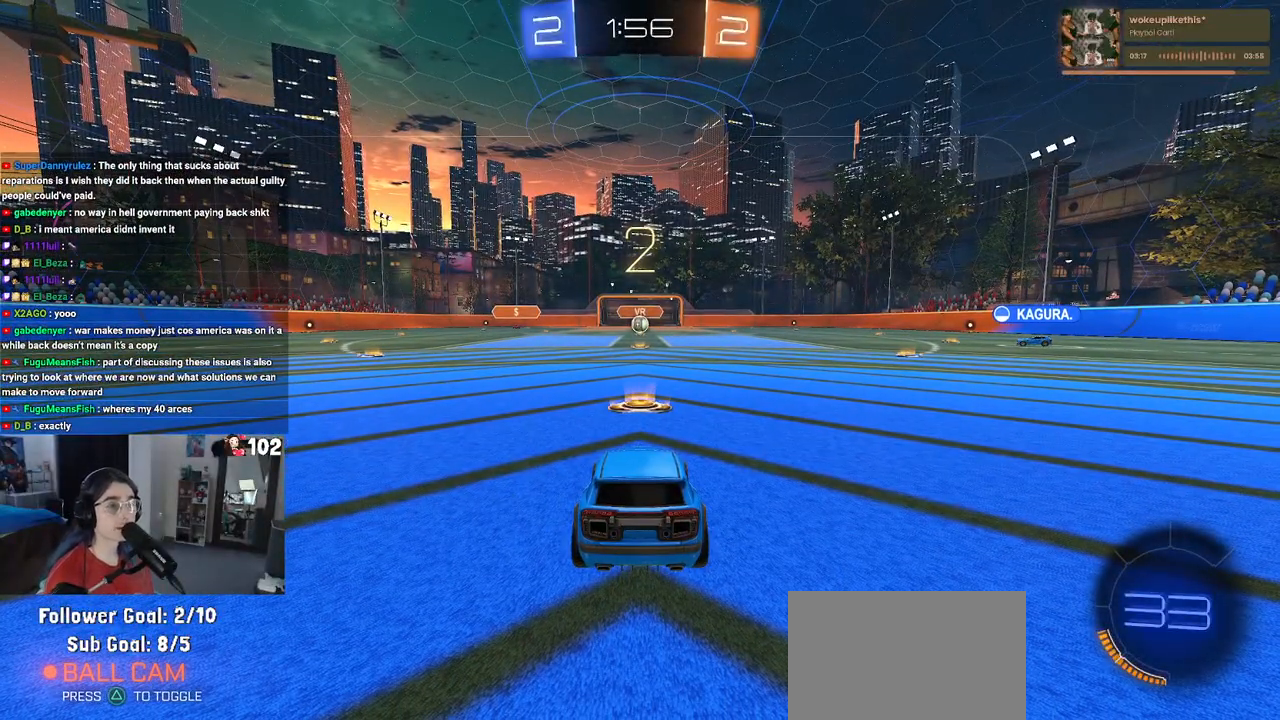
{"buttons": ["R2"], "left_stick": "center", "right_stick": "center", "events": []}
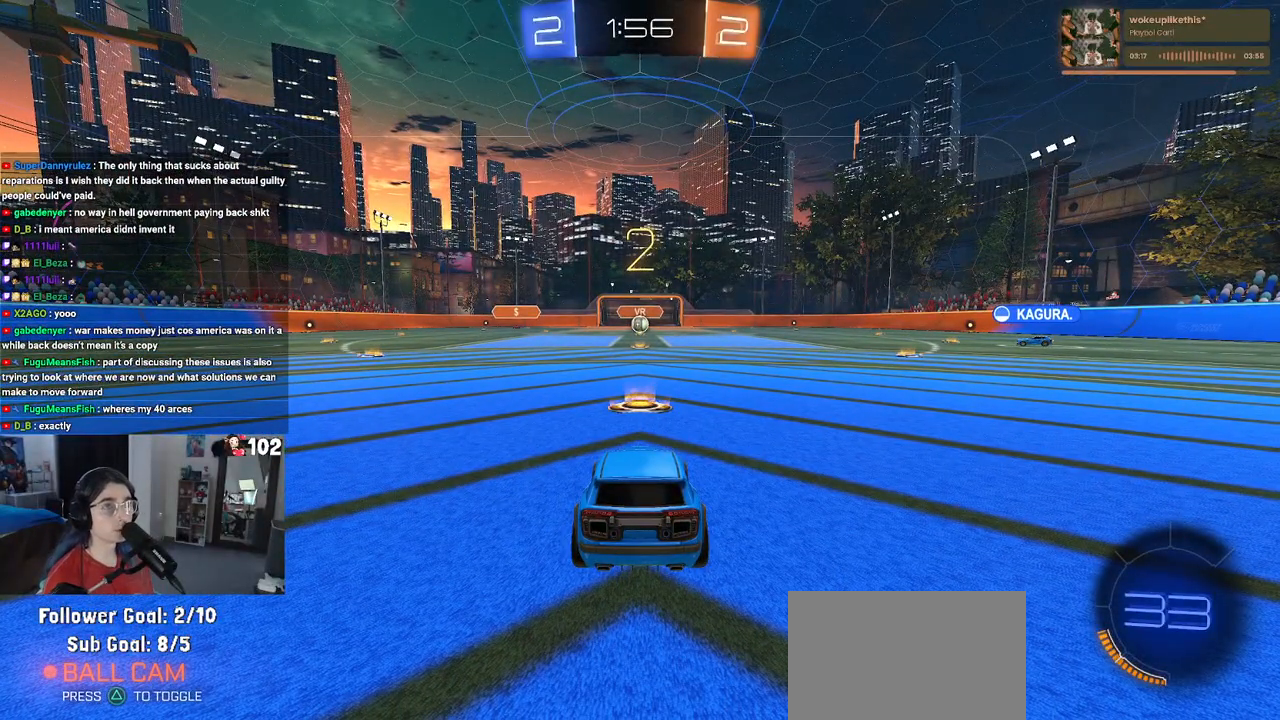
{"buttons": ["R2"], "left_stick": "center", "right_stick": "center", "events": []}
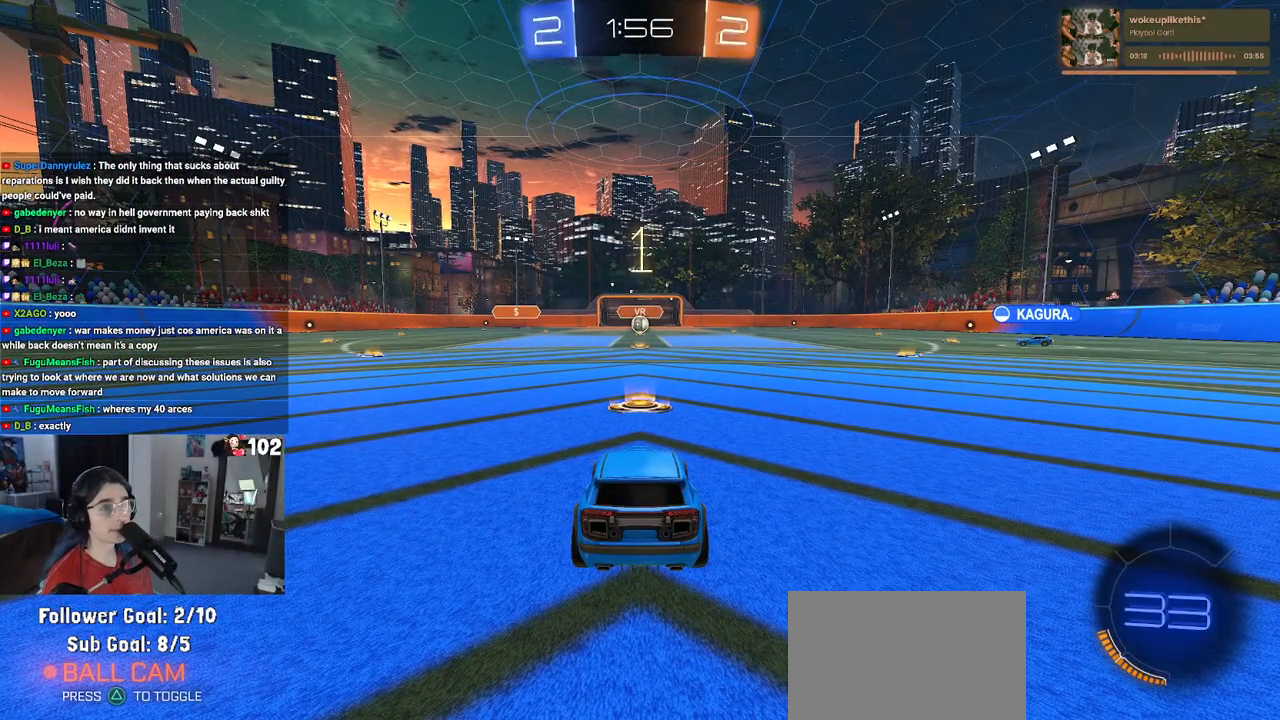
{"buttons": ["R2"], "left_stick": "center", "right_stick": "center", "events": []}
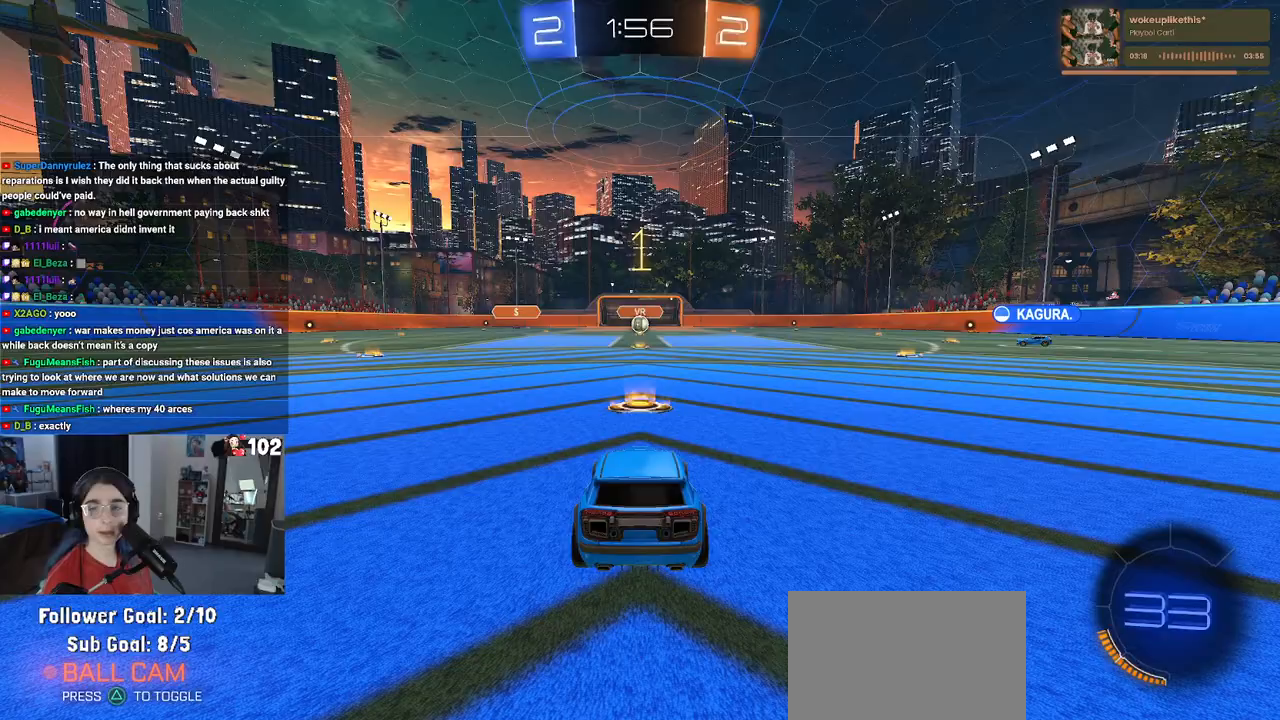
{"buttons": ["R2"], "left_stick": "center", "right_stick": "center", "events": []}
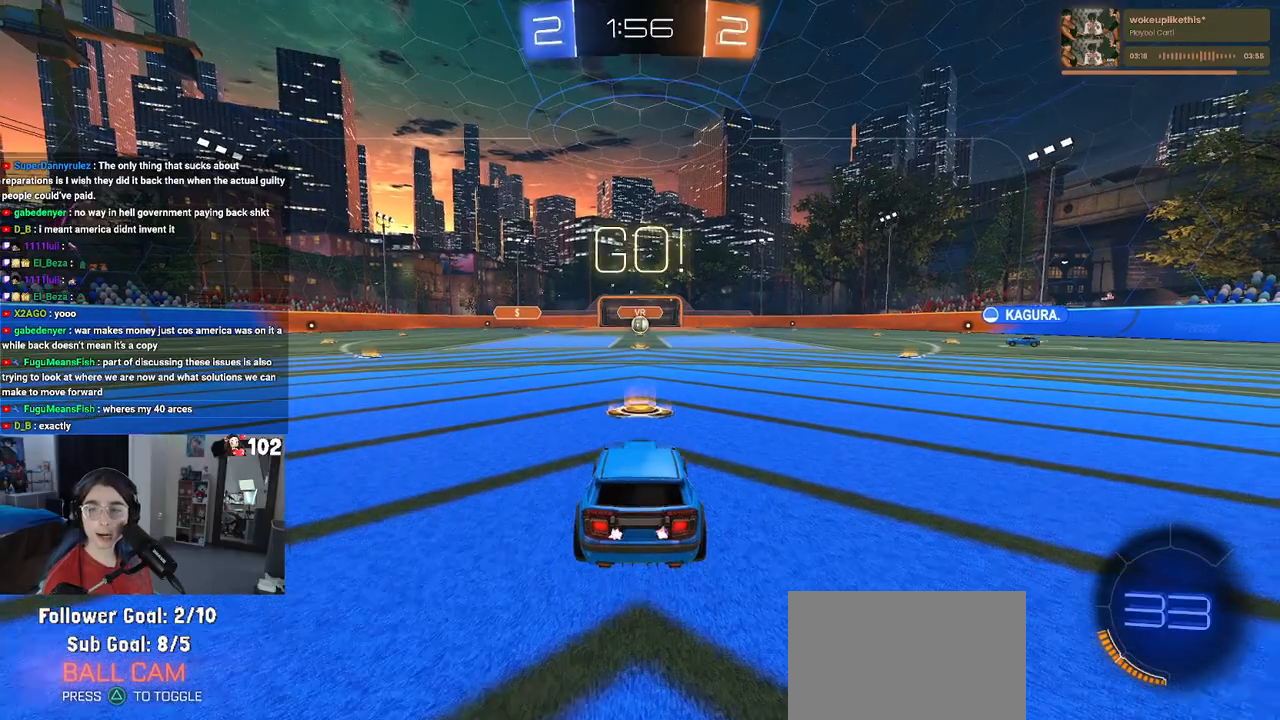
{"buttons": ["CROSS", "R2"], "left_stick": "up-left", "right_stick": "center", "events": [[183, "left_stick", "right"], [333, "CROSS", "down"], [400, "left_stick", "up-left"], [433, "CROSS", "up"], [483, "CROSS", "down"]]}
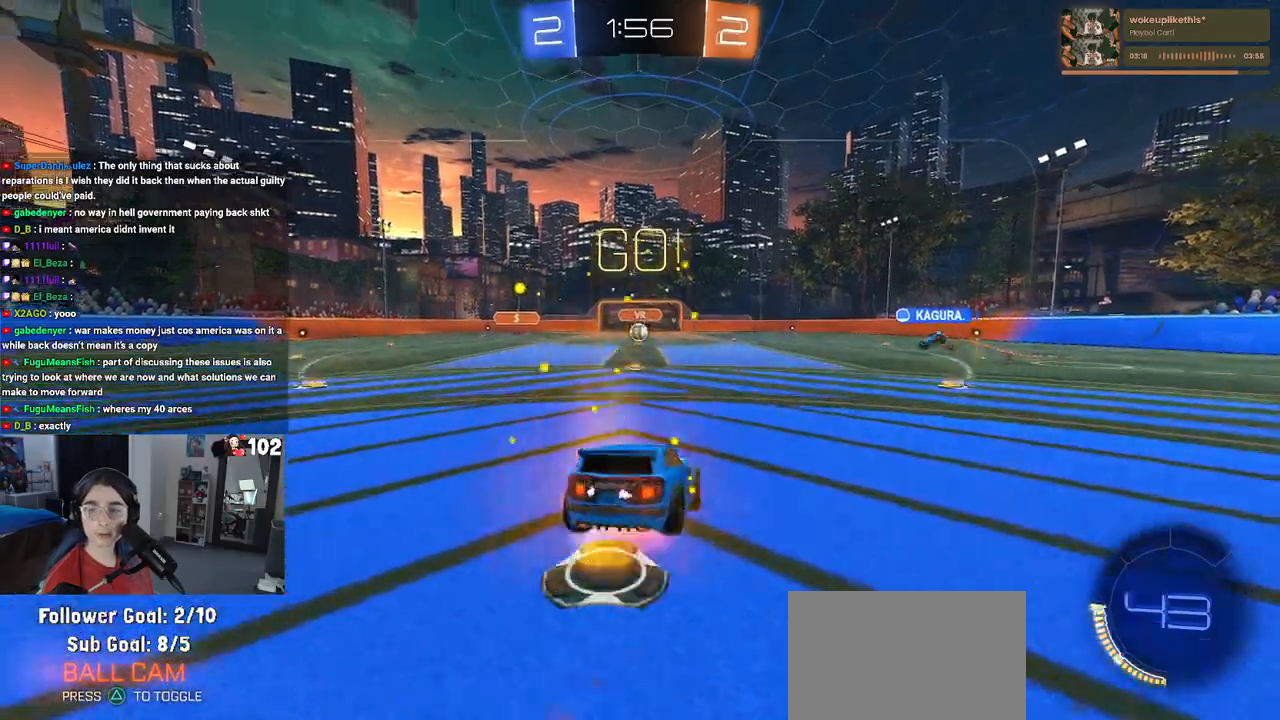
{"buttons": ["SQUARE", "R2"], "left_stick": "down-left", "right_stick": "center", "events": [[50, "SQUARE", "down"], [83, "left_stick", "down"], [100, "CROSS", "up"], [333, "left_stick", "down-left"]]}
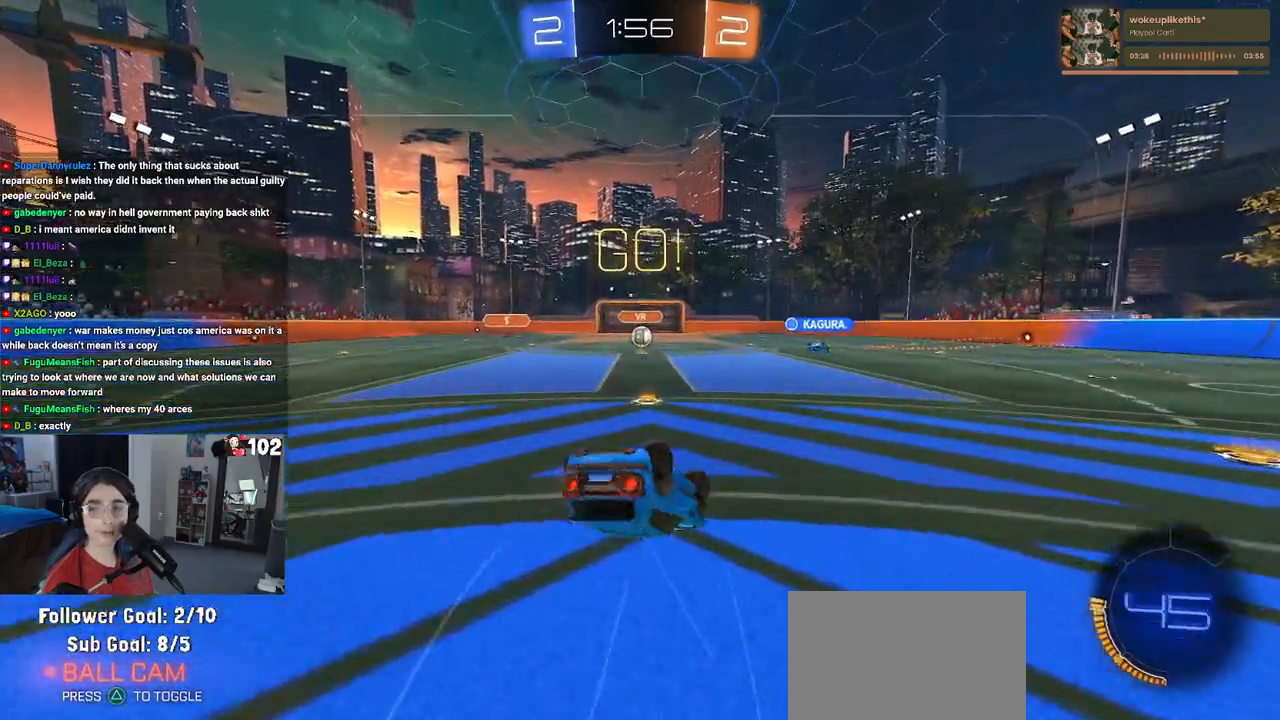
{"buttons": ["SQUARE", "R2"], "left_stick": "down-left", "right_stick": "center", "events": []}
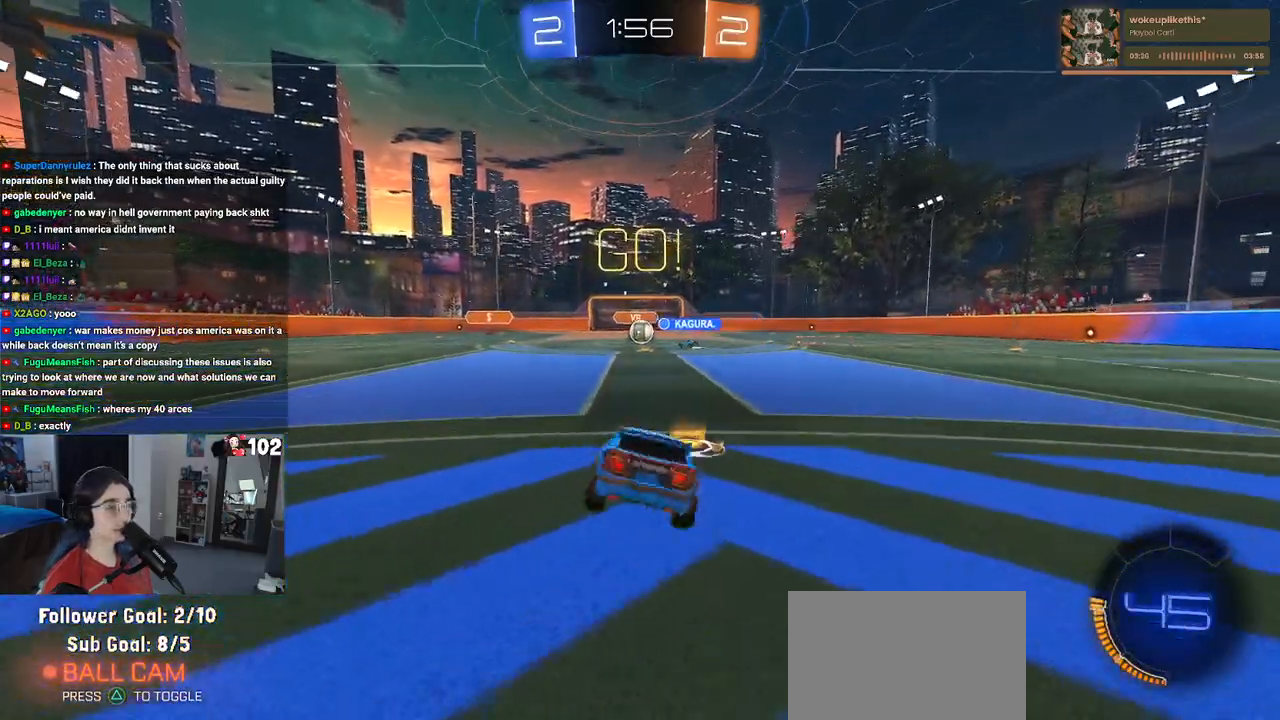
{"buttons": ["R2"], "left_stick": "center", "right_stick": "center", "events": [[17, "SQUARE", "up"], [17, "left_stick", "center"]]}
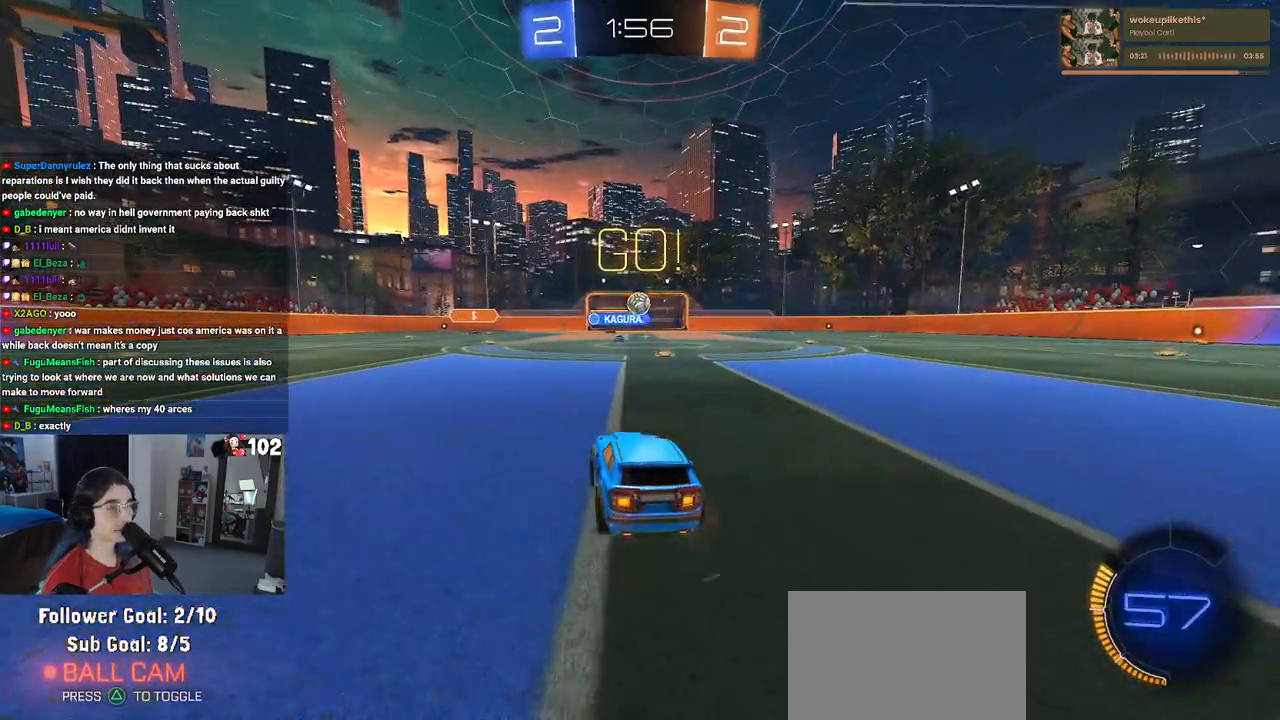
{"buttons": ["R1", "R2"], "left_stick": "center", "right_stick": "center", "events": [[200, "left_stick", "right"], [267, "R1", "down"], [350, "left_stick", "center"]]}
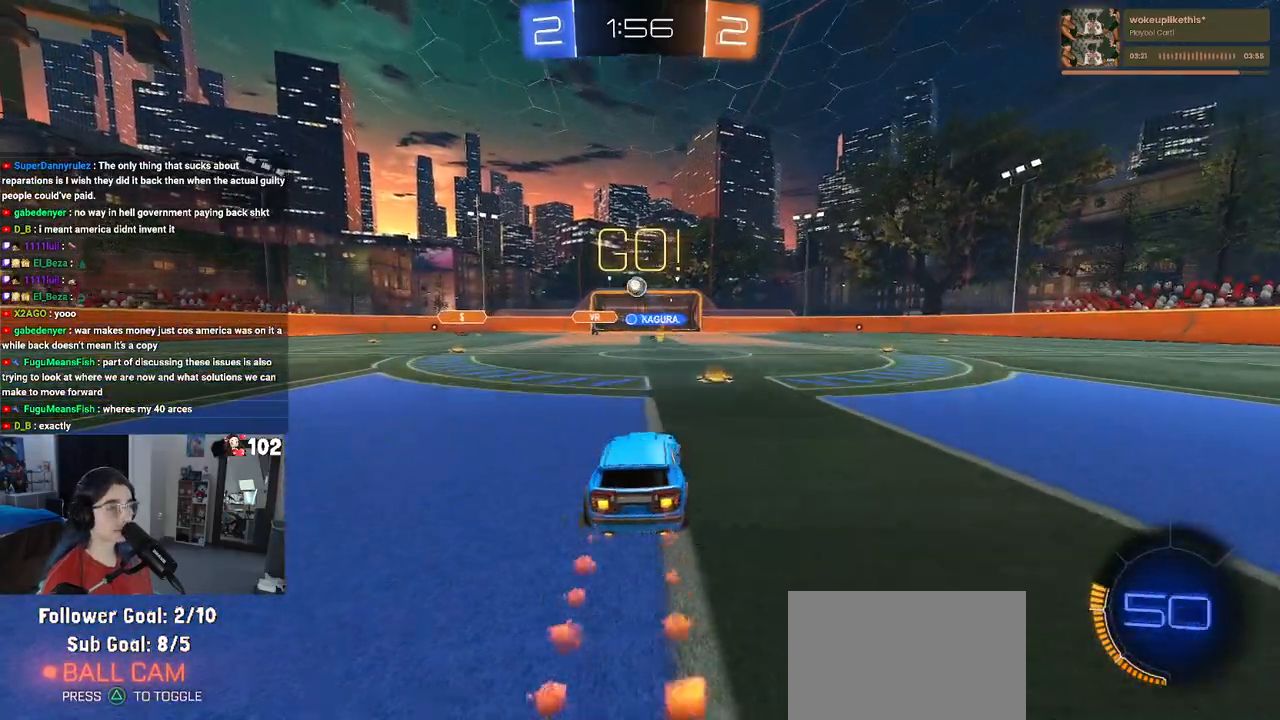
{"buttons": ["R2"], "left_stick": "center", "right_stick": "center", "events": [[267, "left_stick", "left"], [383, "left_stick", "center"], [483, "R1", "up"]]}
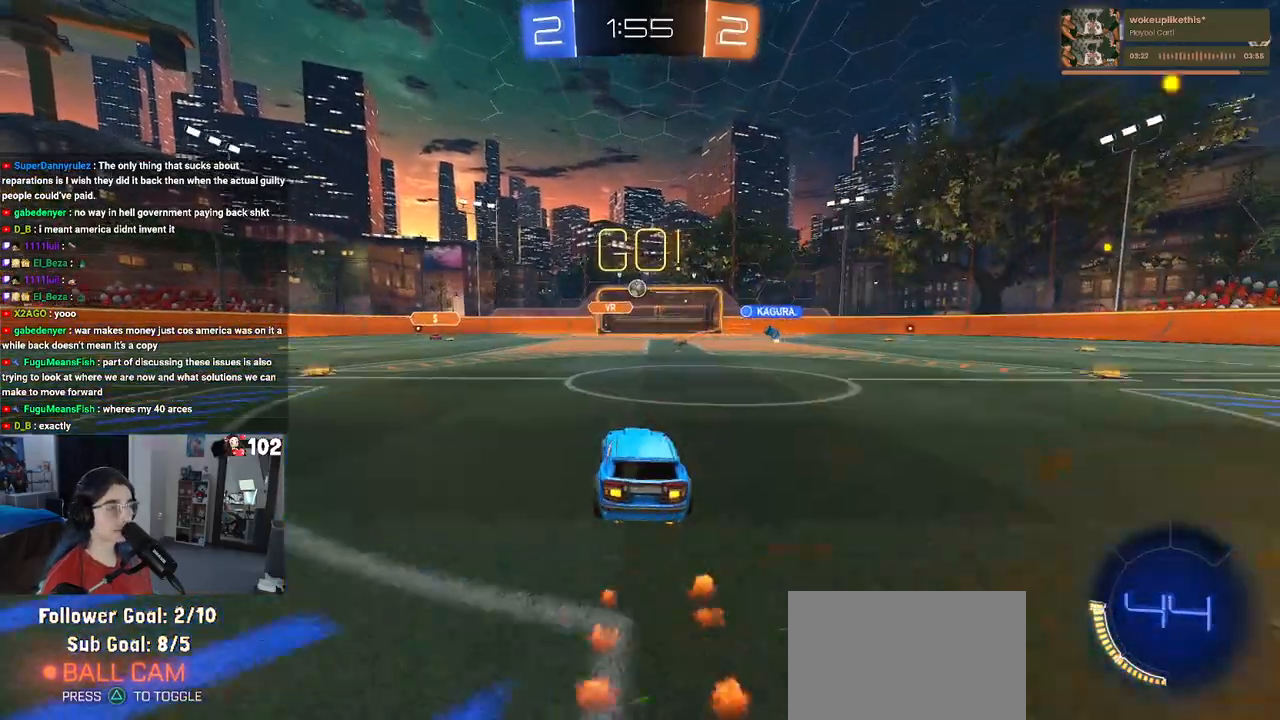
{"buttons": ["R2"], "left_stick": "center", "right_stick": "center", "events": [[133, "left_stick", "right"], [417, "left_stick", "center"]]}
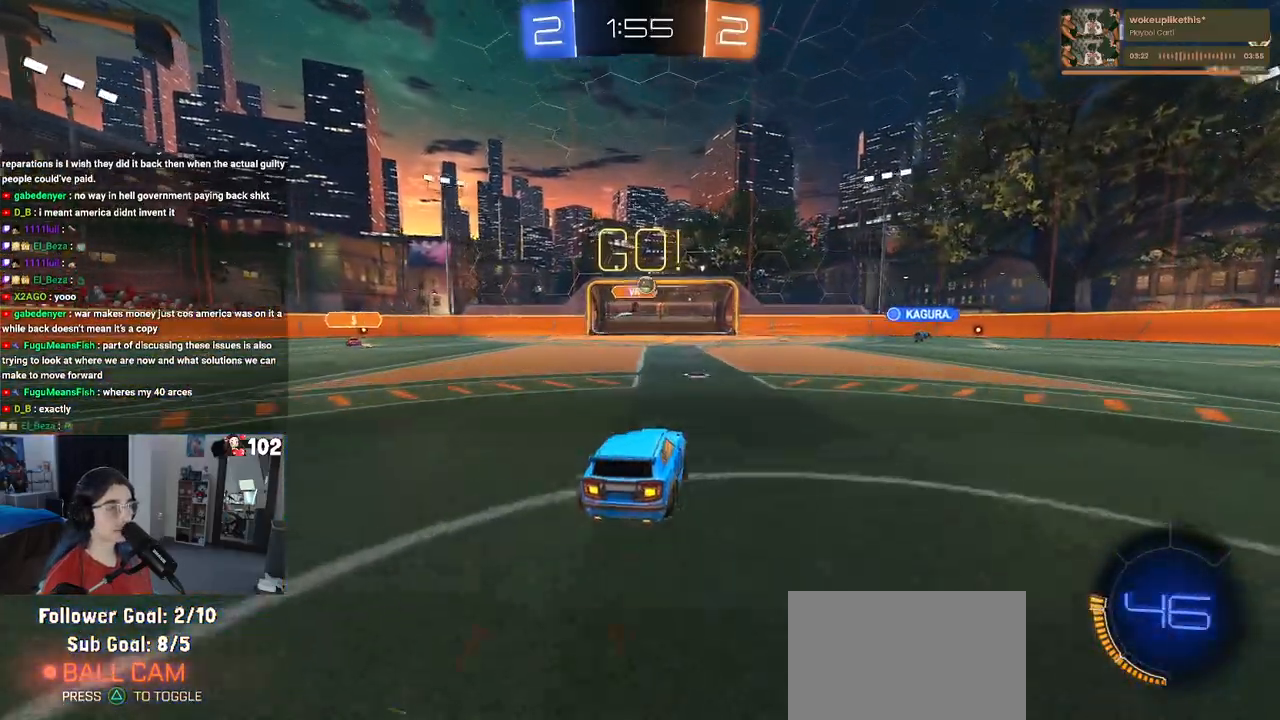
{"buttons": ["SQUARE", "R2"], "left_stick": "down-right", "right_stick": "center", "events": [[233, "left_stick", "down-right"], [433, "SQUARE", "down"]]}
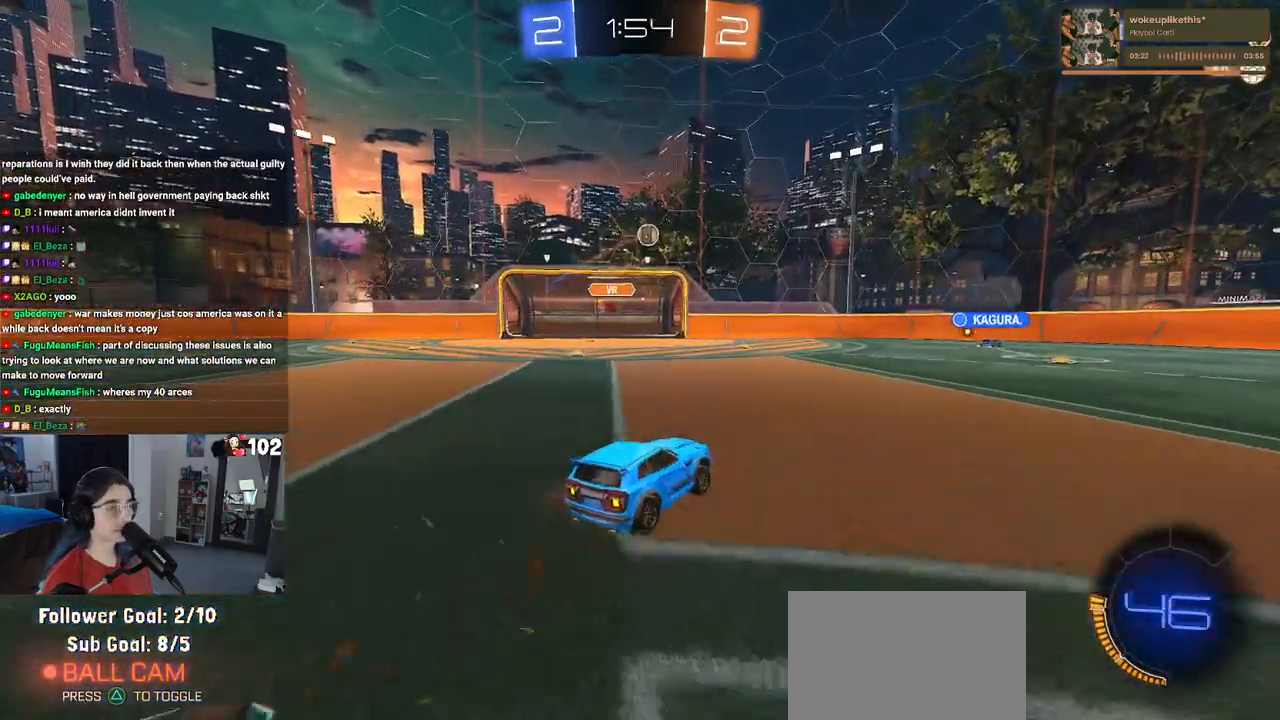
{"buttons": ["R1", "R2"], "left_stick": "down-right", "right_stick": "center", "events": [[50, "SQUARE", "up"], [200, "TRIANGLE", "down"], [217, "R1", "down"], [350, "TRIANGLE", "up"]]}
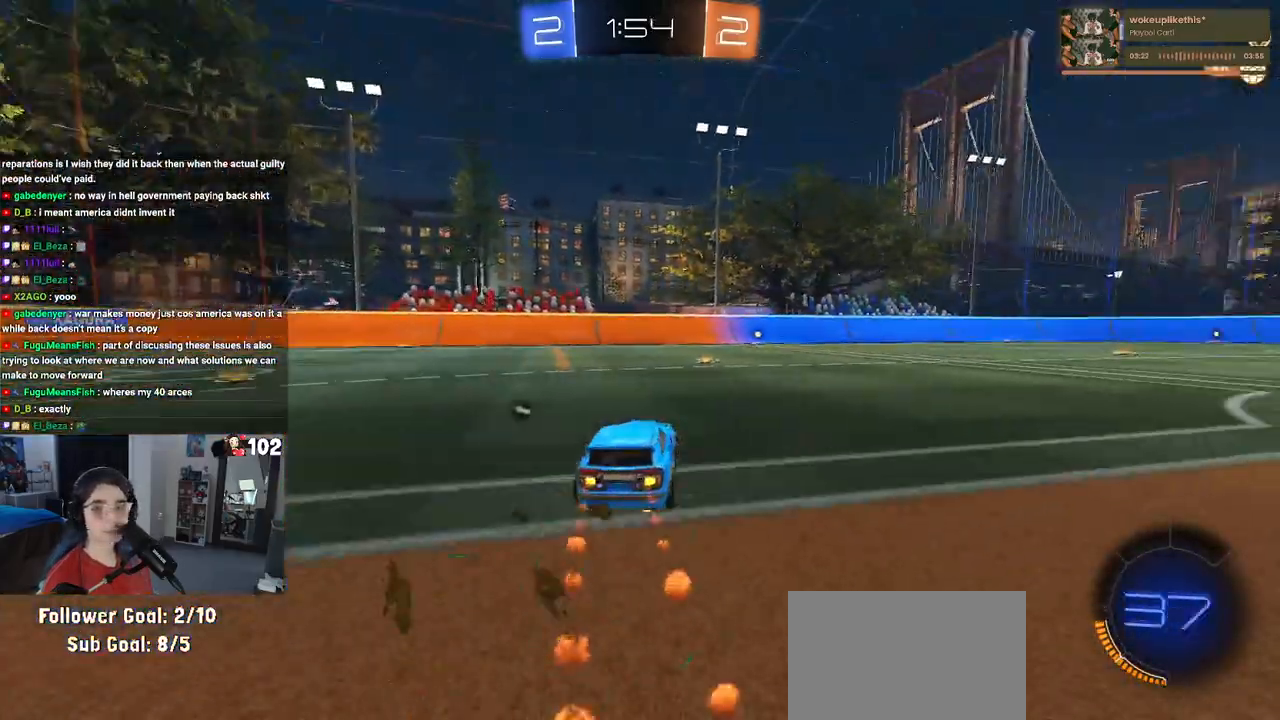
{"buttons": ["TRIANGLE", "R1", "R2"], "left_stick": "center", "right_stick": "center", "events": [[217, "left_stick", "center"], [400, "TRIANGLE", "down"]]}
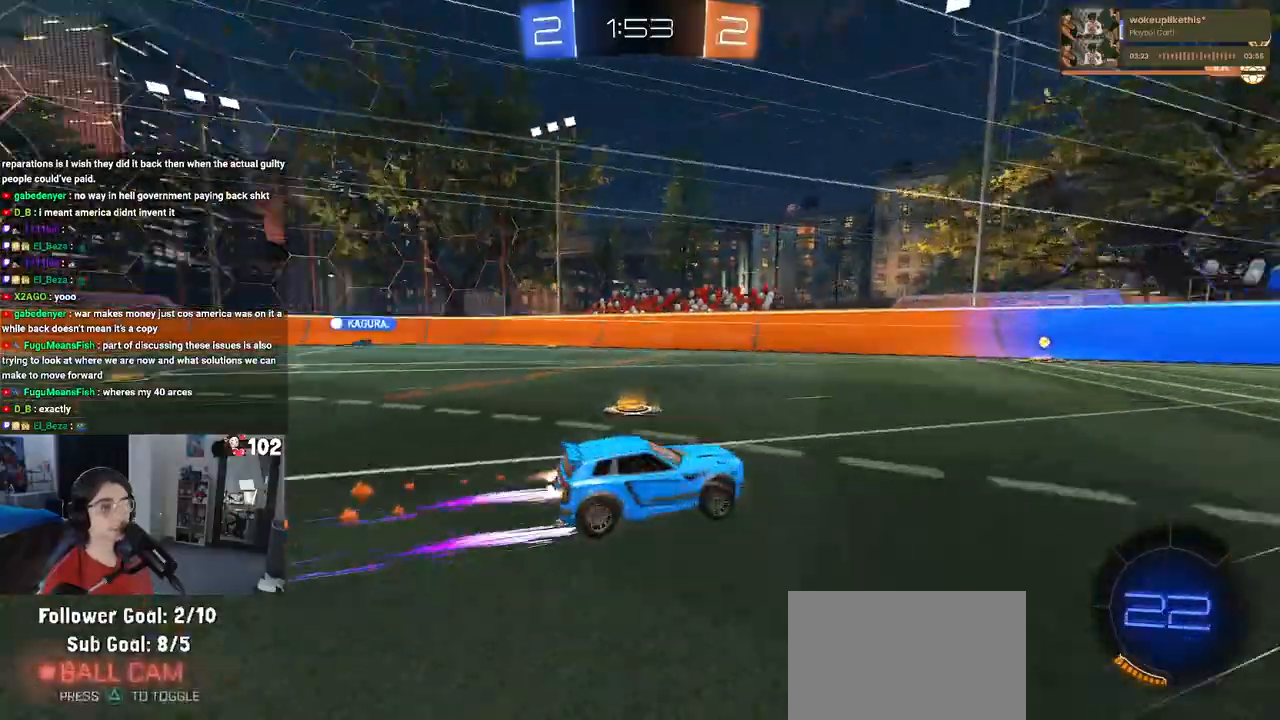
{"buttons": ["R2"], "left_stick": "left", "right_stick": "center", "events": [[17, "R1", "up"], [17, "TRIANGLE", "up"], [283, "left_stick", "left"]]}
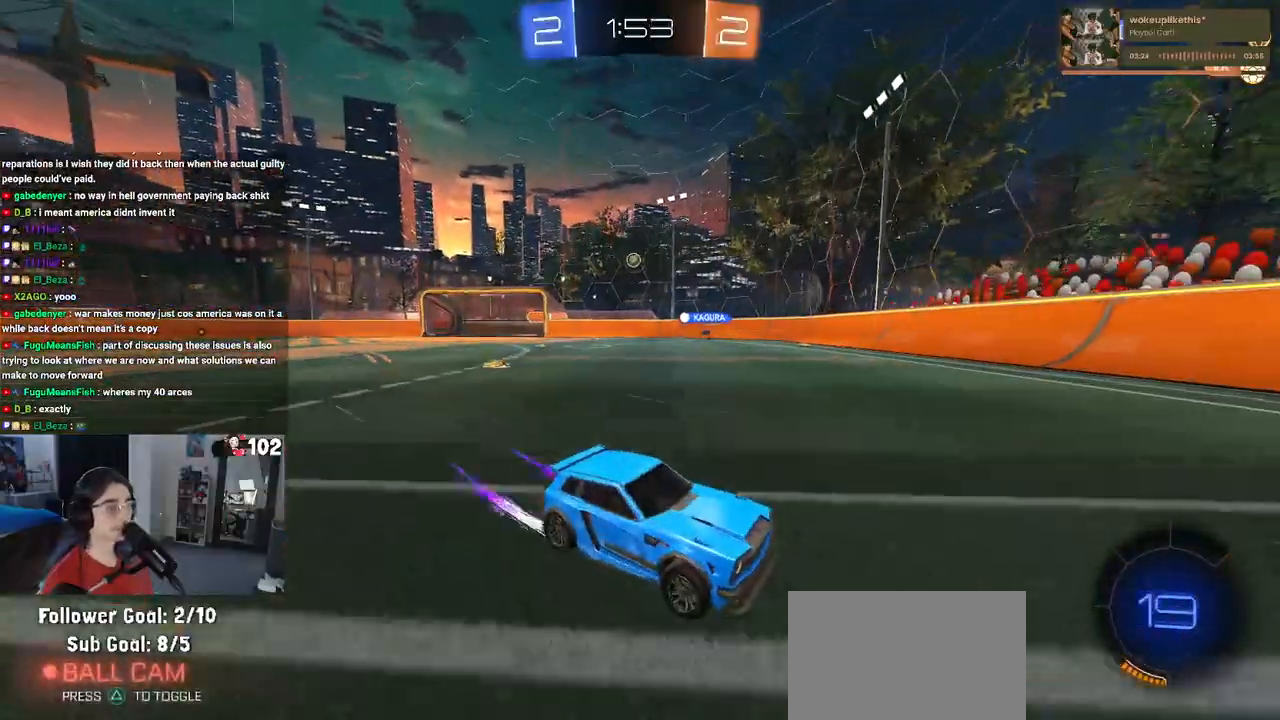
{"buttons": ["R2"], "left_stick": "left", "right_stick": "center", "events": [[17, "SQUARE", "down"], [183, "SQUARE", "up"]]}
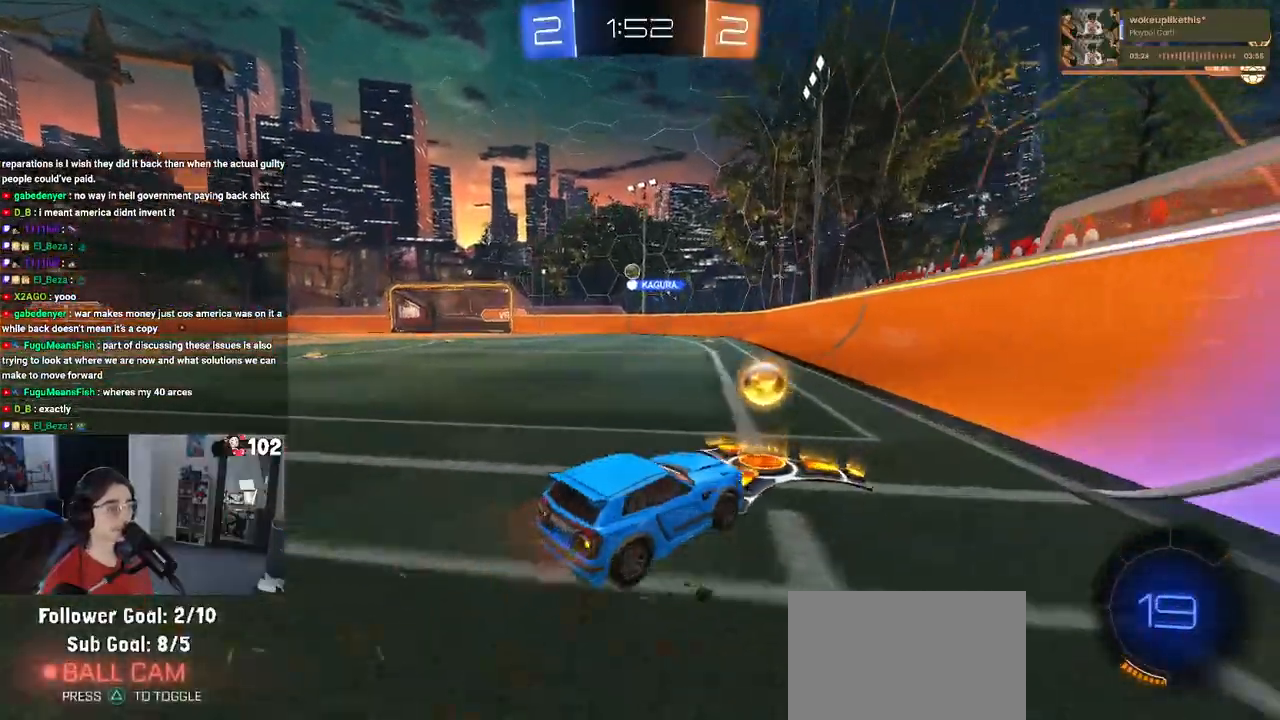
{"buttons": ["R1", "R2"], "left_stick": "left", "right_stick": "center", "events": [[83, "R1", "down"]]}
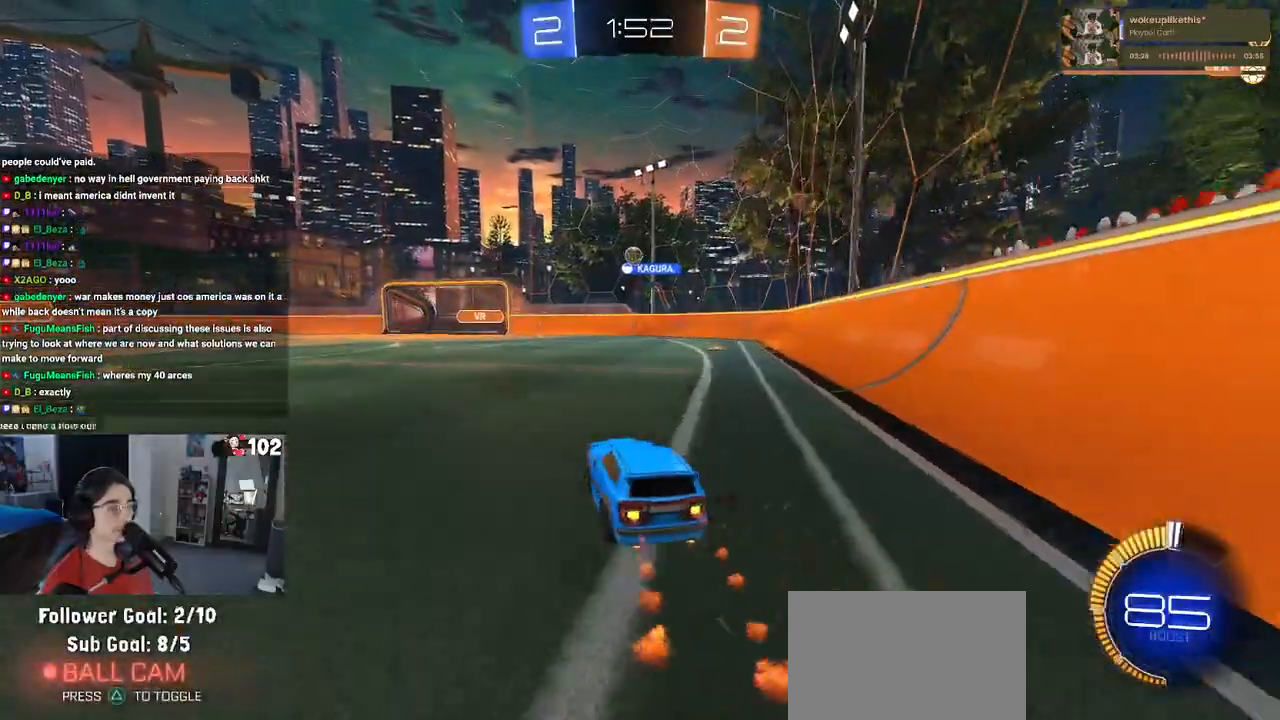
{"buttons": ["R2"], "left_stick": "left", "right_stick": "center", "events": [[17, "left_stick", "center"], [233, "R1", "up"], [500, "left_stick", "left"]]}
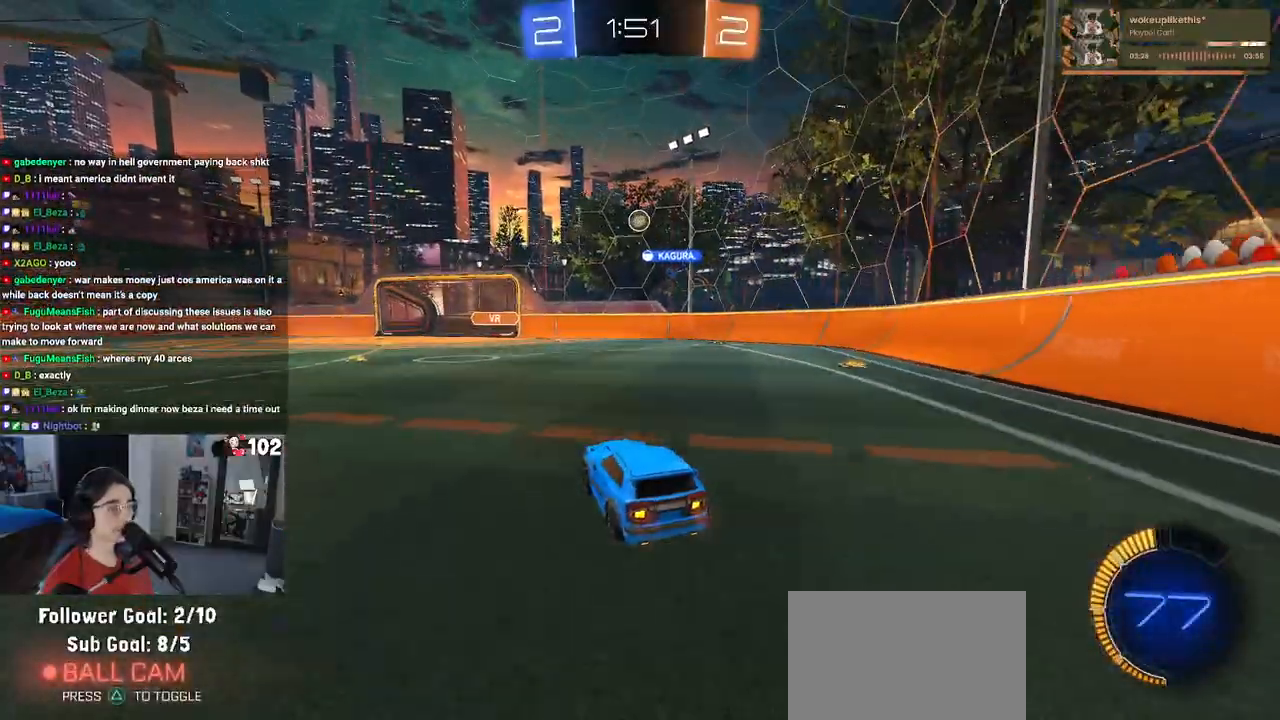
{"buttons": ["R2"], "left_stick": "center", "right_stick": "center", "events": [[167, "left_stick", "center"]]}
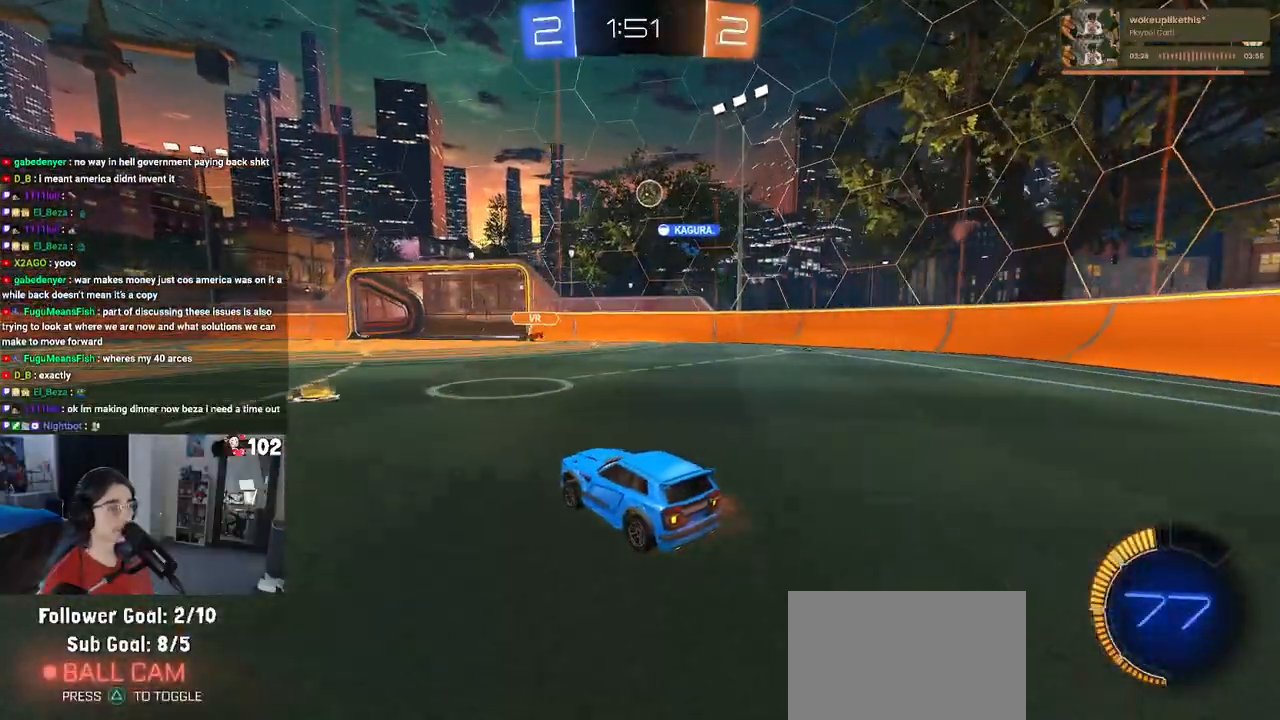
{"buttons": ["R2"], "left_stick": "center", "right_stick": "center", "events": [[250, "left_stick", "left"], [400, "left_stick", "center"]]}
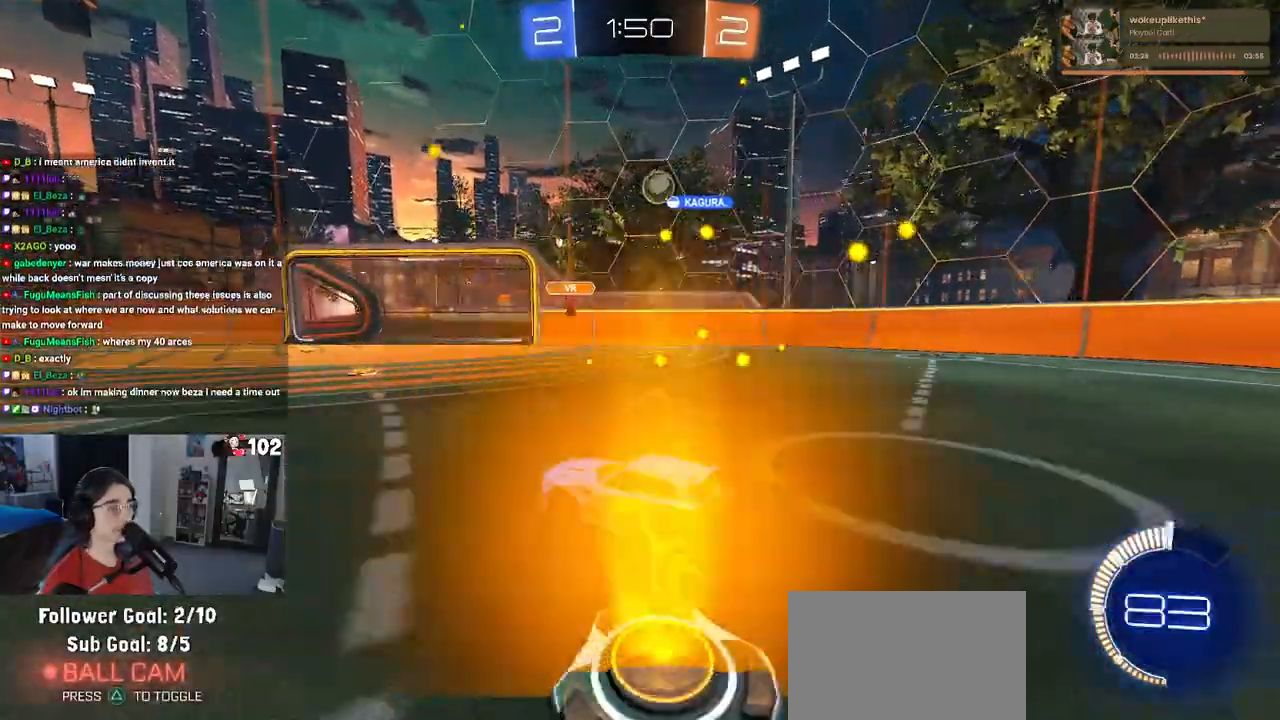
{"buttons": ["R2"], "left_stick": "right", "right_stick": "center", "events": [[300, "left_stick", "right"]]}
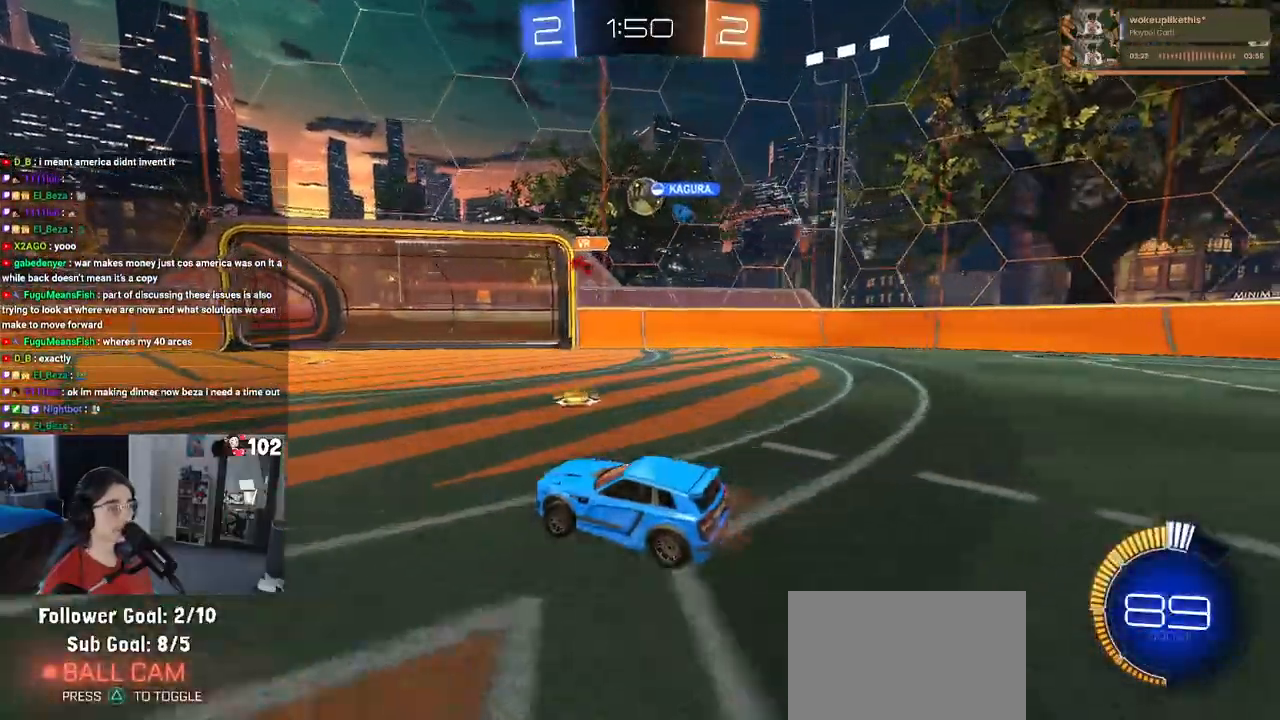
{"buttons": ["R2"], "left_stick": "right", "right_stick": "center", "events": [[17, "left_stick", "center"], [483, "left_stick", "right"]]}
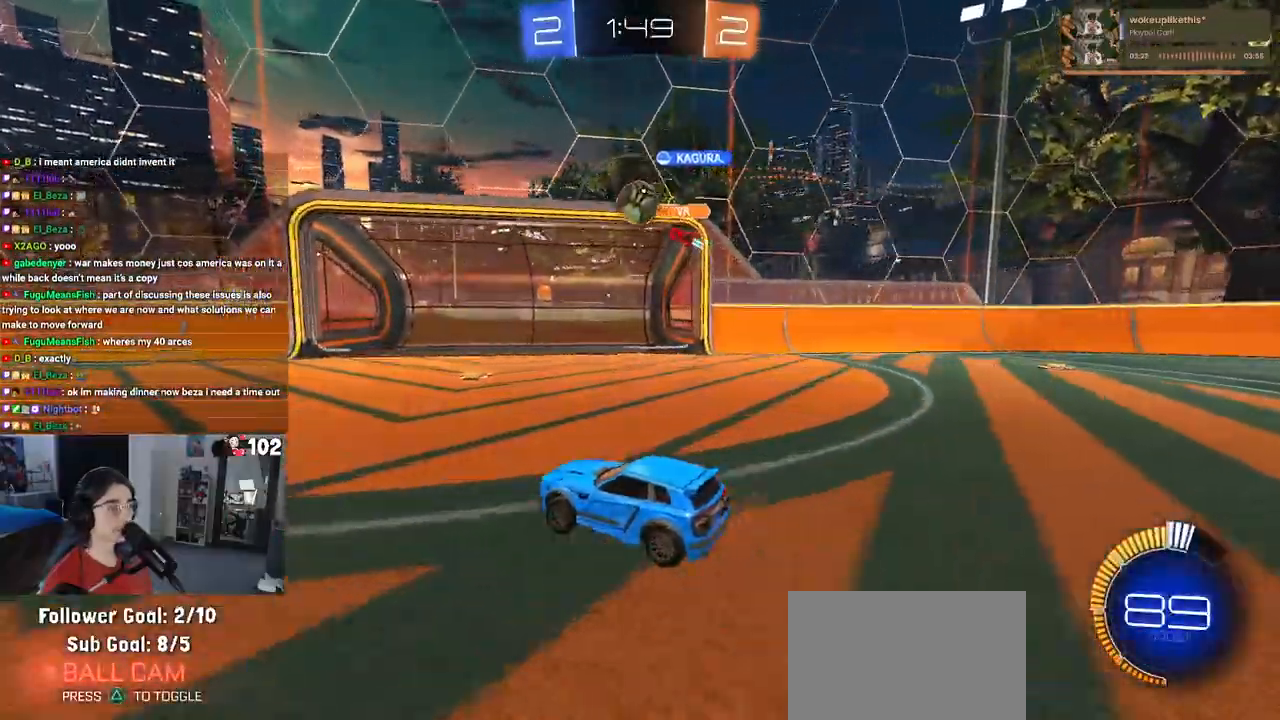
{"buttons": ["R1", "R2"], "left_stick": "center", "right_stick": "center", "events": [[150, "left_stick", "center"], [333, "R1", "down"]]}
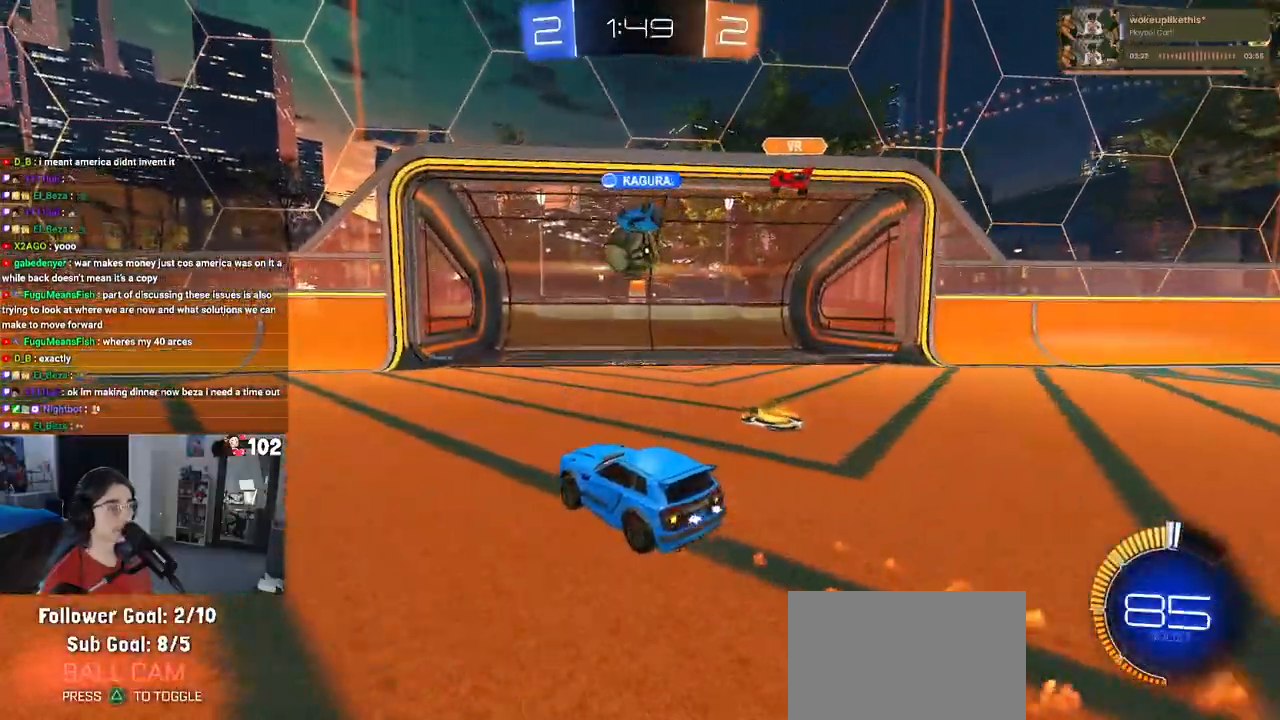
{"buttons": [], "left_stick": "center", "right_stick": "center", "events": [[17, "R1", "up"], [83, "L2", "down"], [83, "R2", "up"], [117, "left_stick", "left"], [317, "L2", "up"], [400, "left_stick", "center"]]}